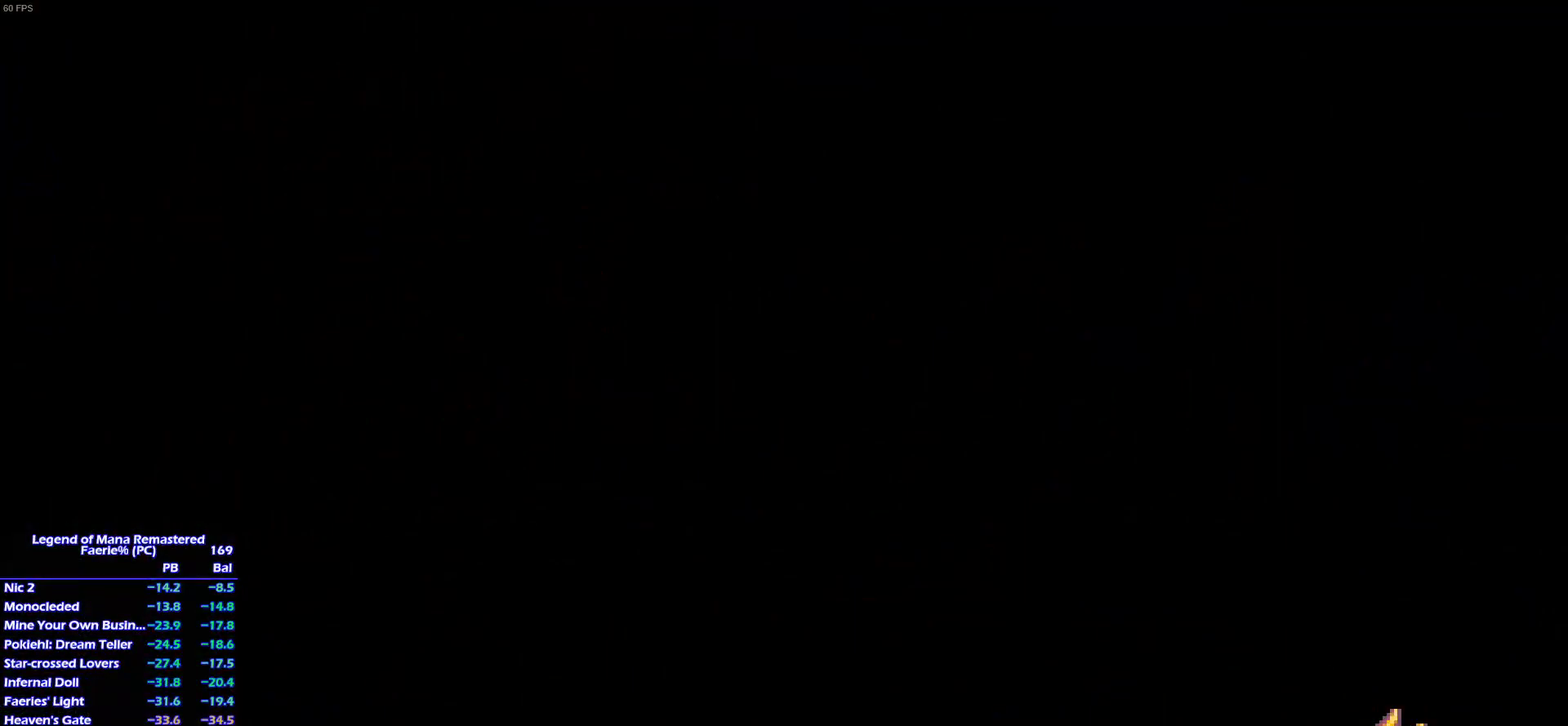
Gameplay with a controller (PlayStation layout); each line is a JSON object with the inputs held at the frame after it. "events" lists button and stick changes between this image and that frame as [ms after this image, input, new state], when the widget could be followed in between. This overlay highlights the sticks when they move; stick clicks (L3 R3) are not distinguishable. Not read: L3 R3 START.
{"buttons": [], "left_stick": "down-left", "right_stick": "center", "events": [[83, "left_stick", "down-right"], [150, "left_stick", "down-left"], [217, "left_stick", "down-right"], [317, "left_stick", "down-left"], [383, "left_stick", "down-right"], [467, "left_stick", "down-left"]]}
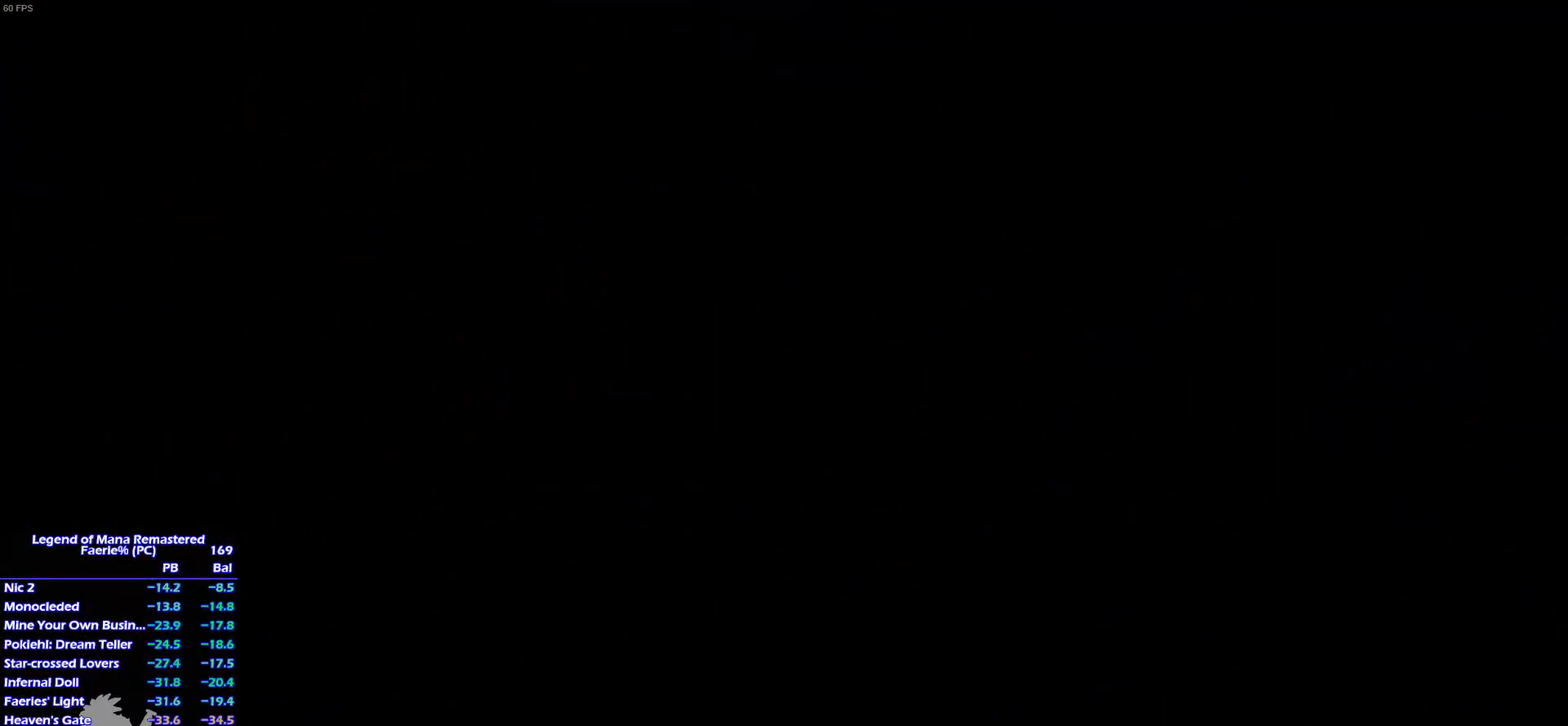
{"buttons": [], "left_stick": "down-right", "right_stick": "center", "events": [[50, "left_stick", "down-right"], [117, "left_stick", "down-left"], [200, "left_stick", "down-right"], [283, "left_stick", "down-left"], [350, "left_stick", "down-right"], [433, "left_stick", "down-left"], [500, "left_stick", "down-right"]]}
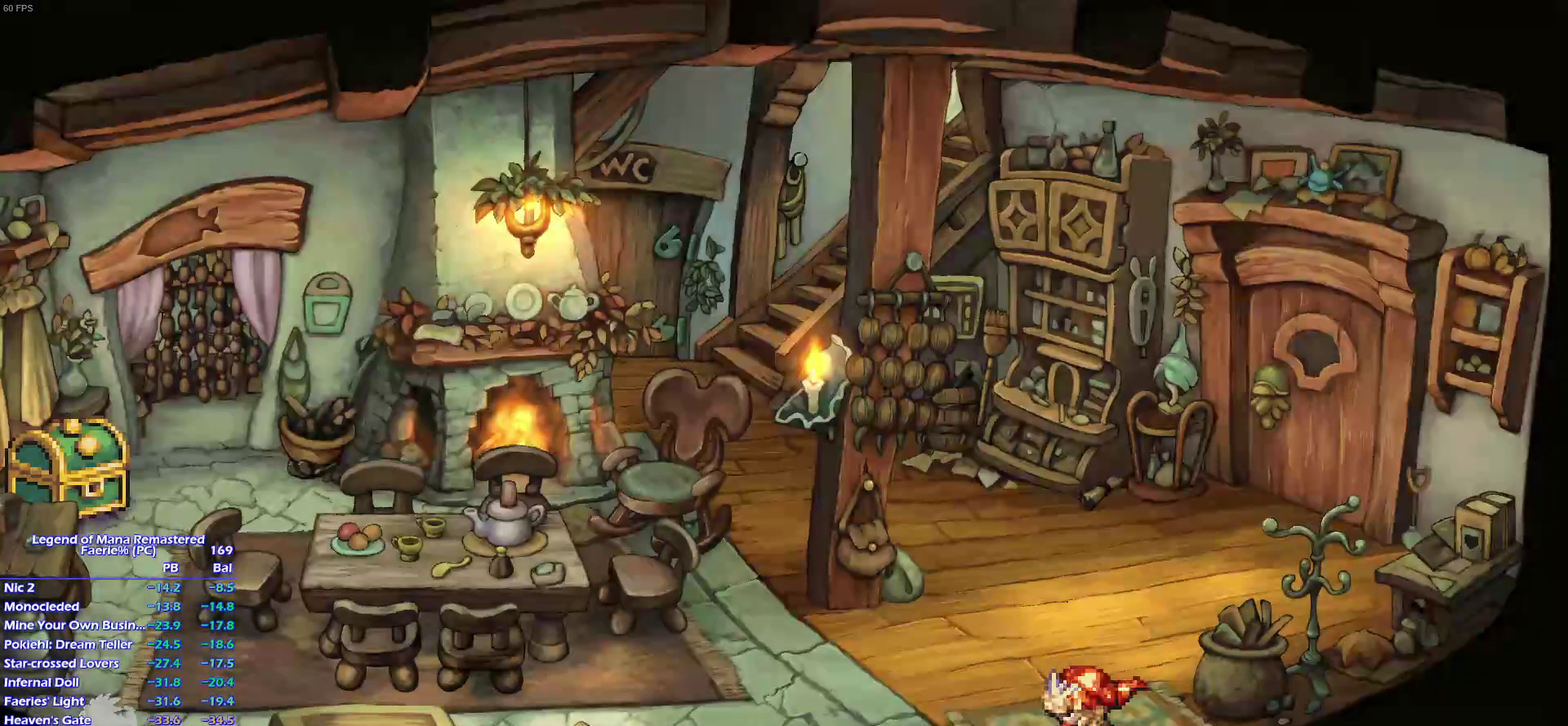
{"buttons": [], "left_stick": "center", "right_stick": "center", "events": [[67, "left_stick", "down-left"], [133, "left_stick", "center"]]}
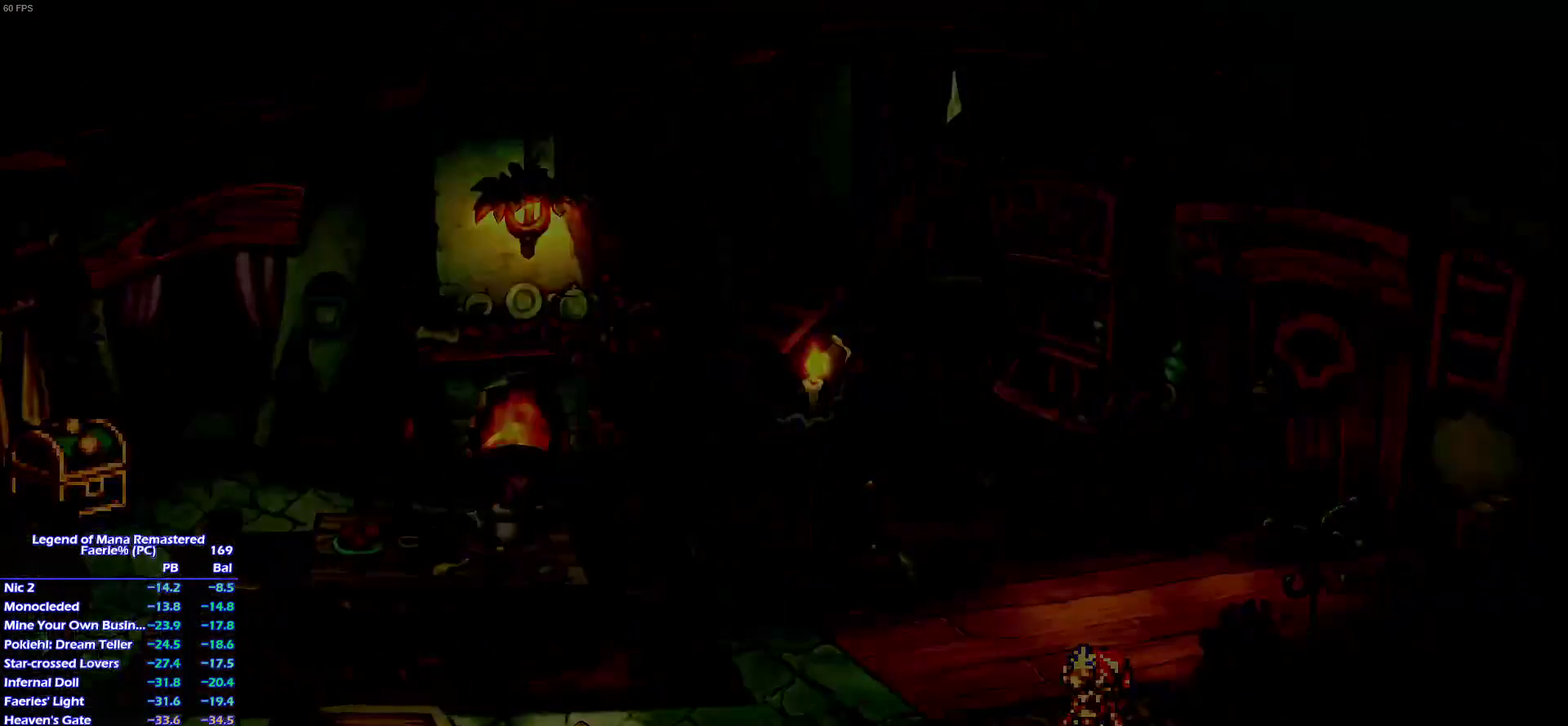
{"buttons": [], "left_stick": "center", "right_stick": "center", "events": []}
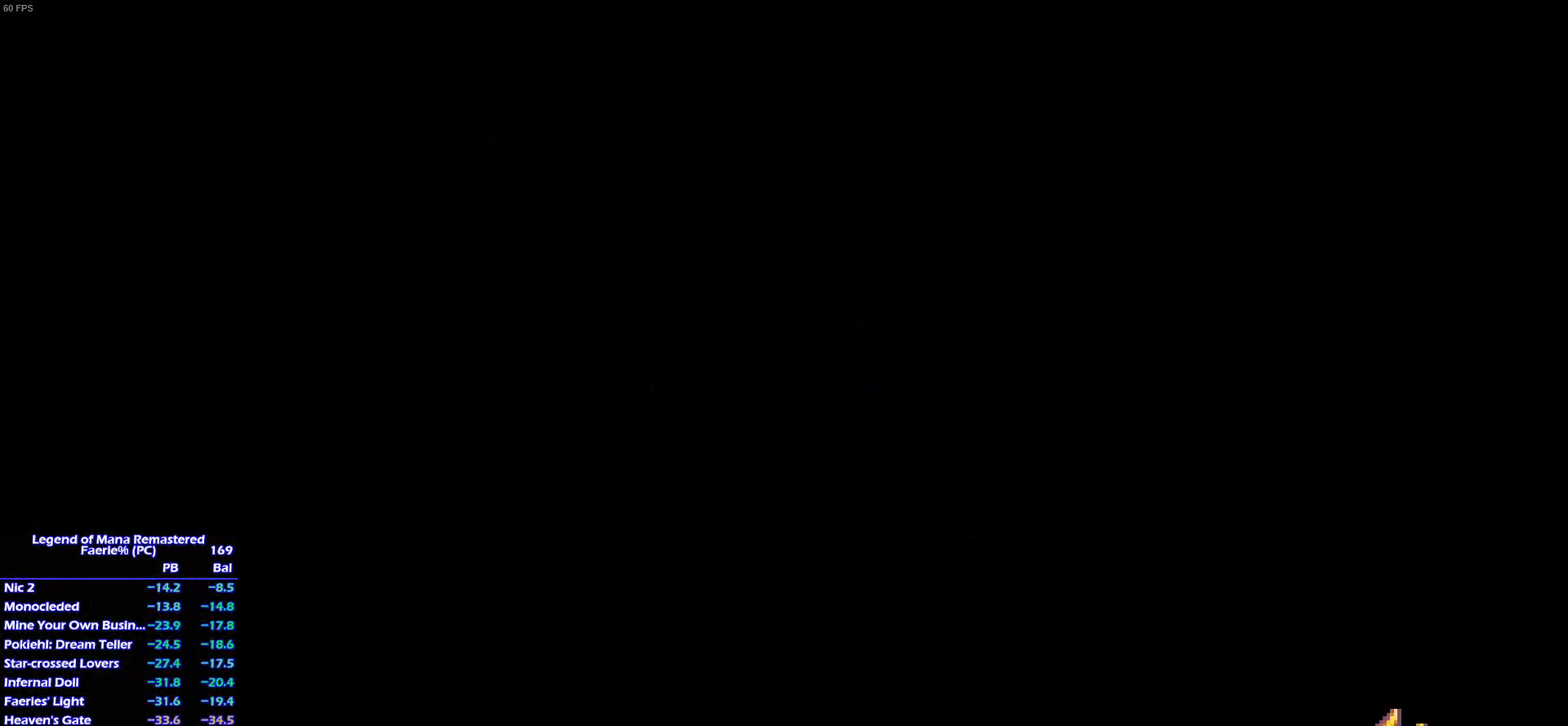
{"buttons": [], "left_stick": "center", "right_stick": "center", "events": []}
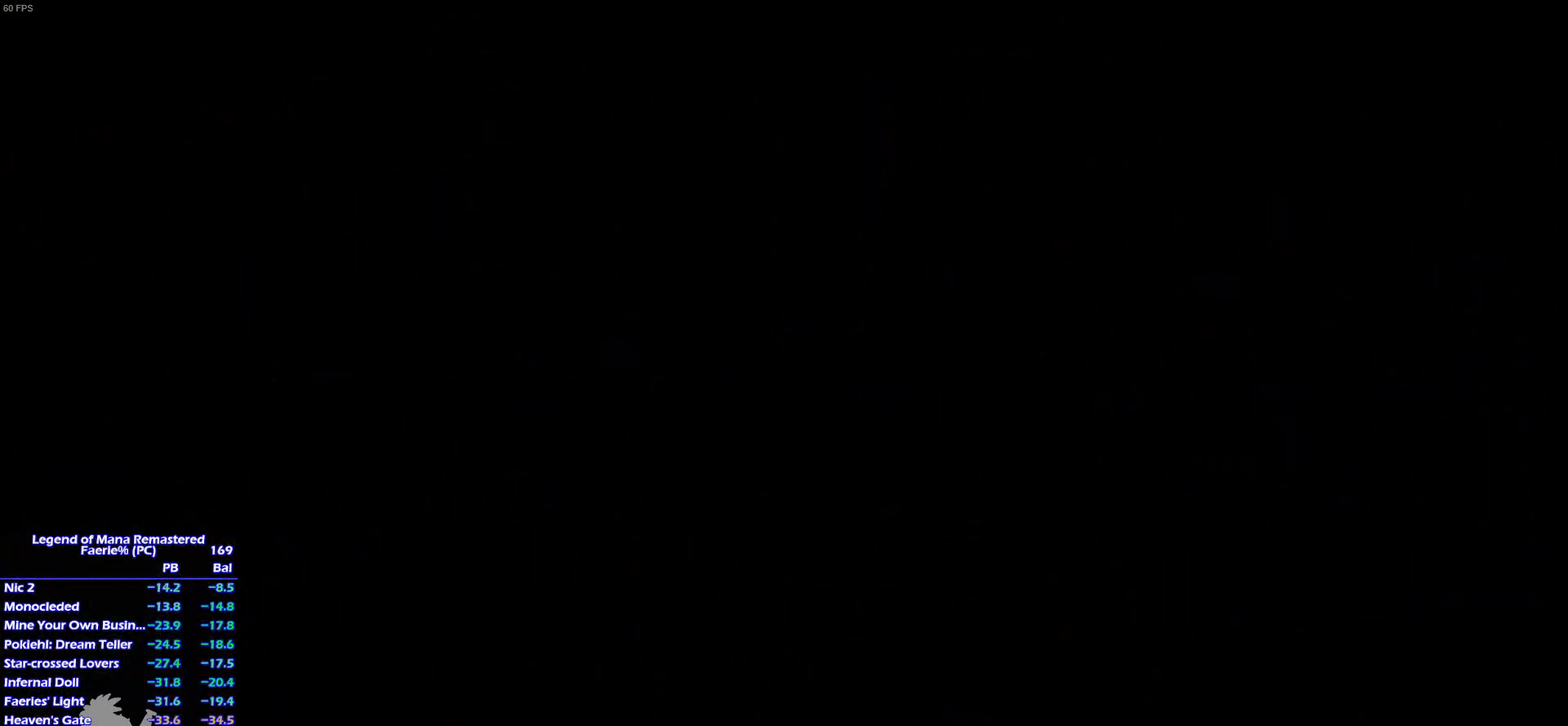
{"buttons": ["DPAD_DOWN", "DPAD_LEFT", "SELECT"], "left_stick": "center", "right_stick": "center", "events": [[400, "DPAD_DOWN", "down"], [400, "DPAD_LEFT", "down"], [400, "SELECT", "down"]]}
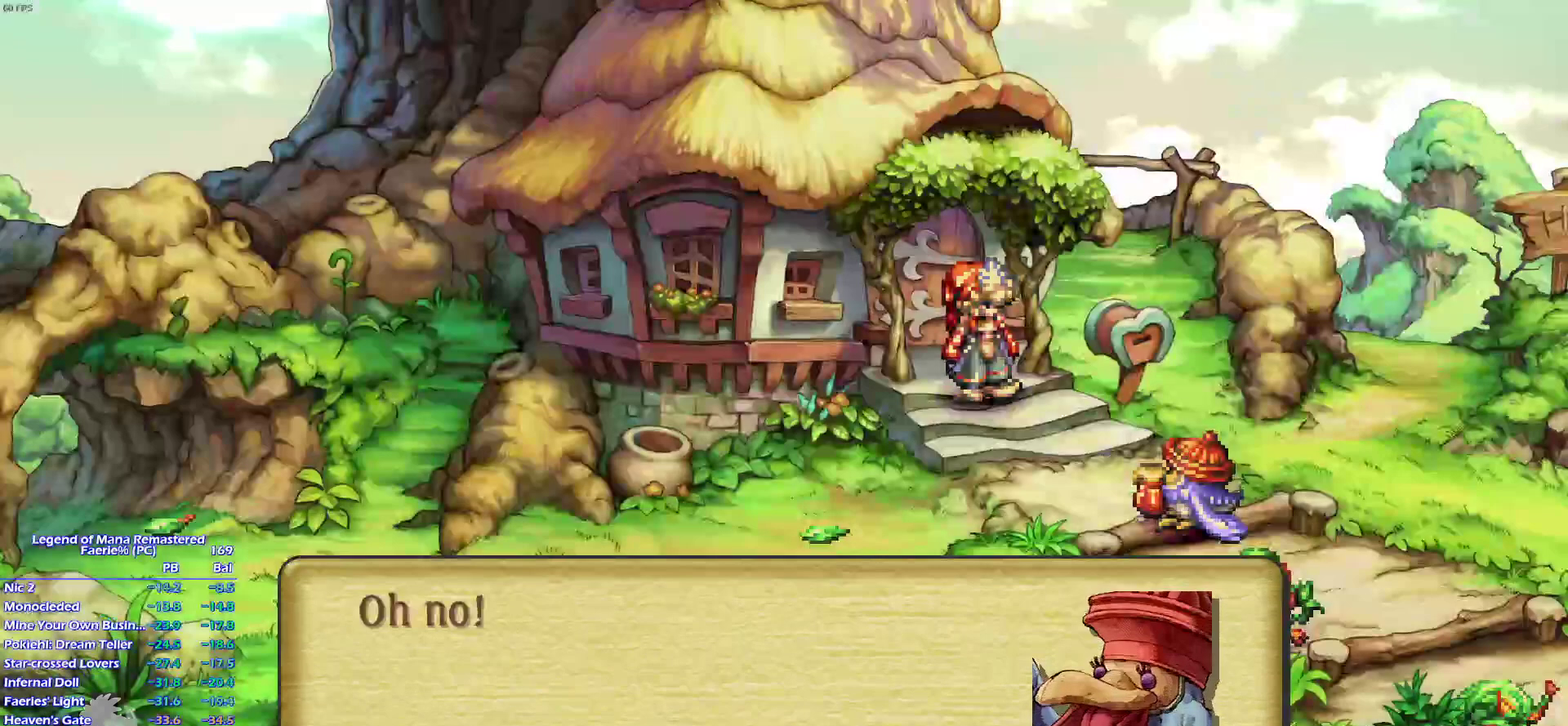
{"buttons": [], "left_stick": "center", "right_stick": "center", "events": [[117, "SELECT", "up"], [350, "DPAD_DOWN", "up"], [467, "DPAD_LEFT", "up"]]}
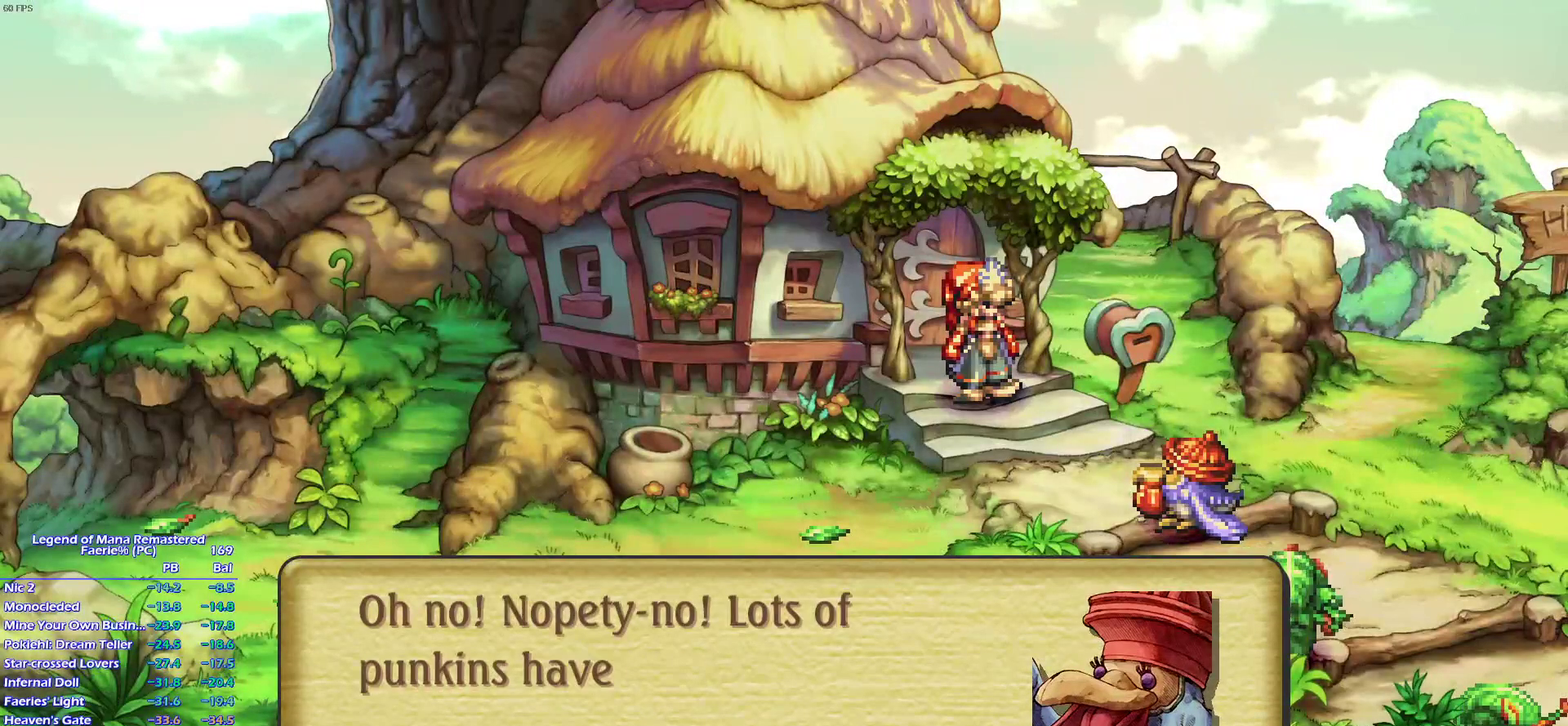
{"buttons": ["CROSS"], "left_stick": "center", "right_stick": "center"}
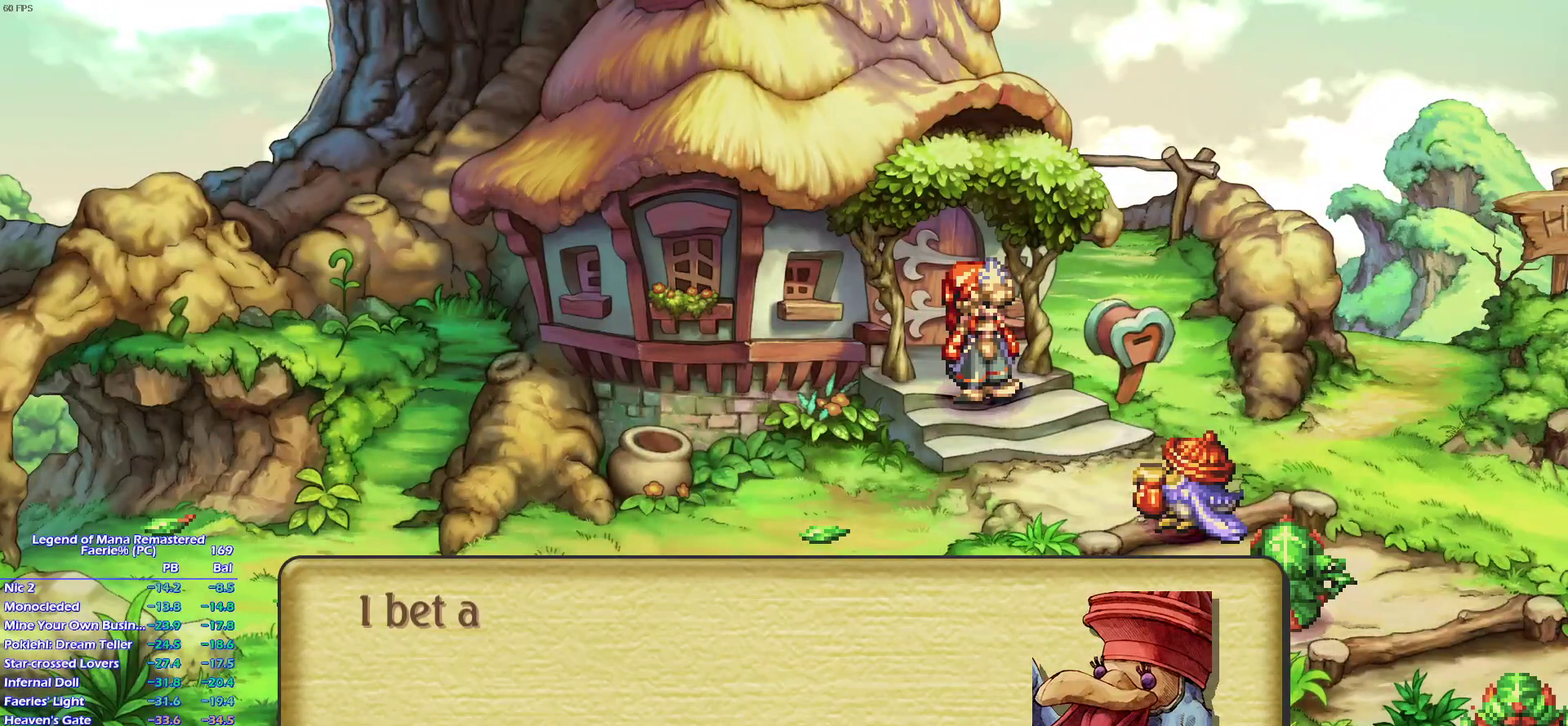
{"buttons": [], "left_stick": "center", "right_stick": "center"}
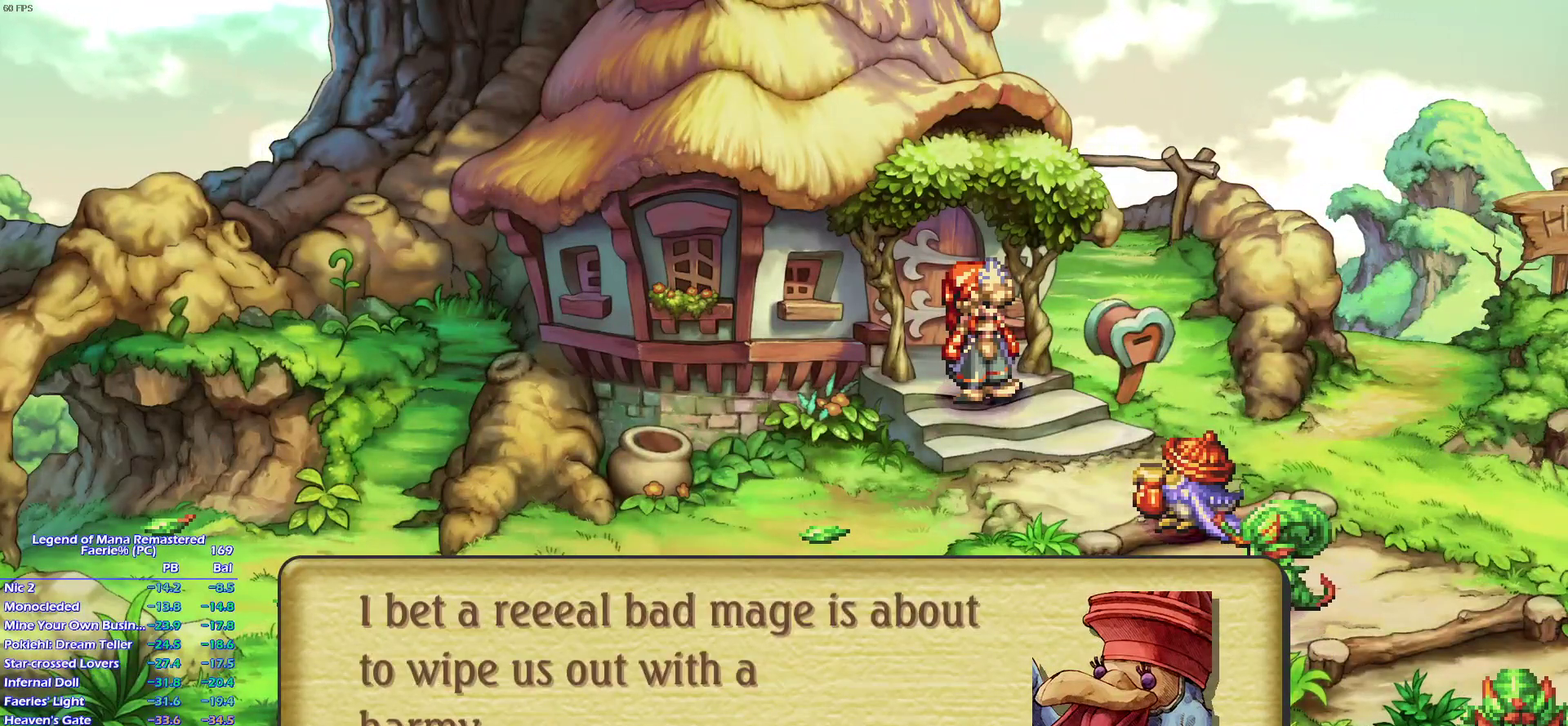
{"buttons": ["CROSS"], "left_stick": "center", "right_stick": "center"}
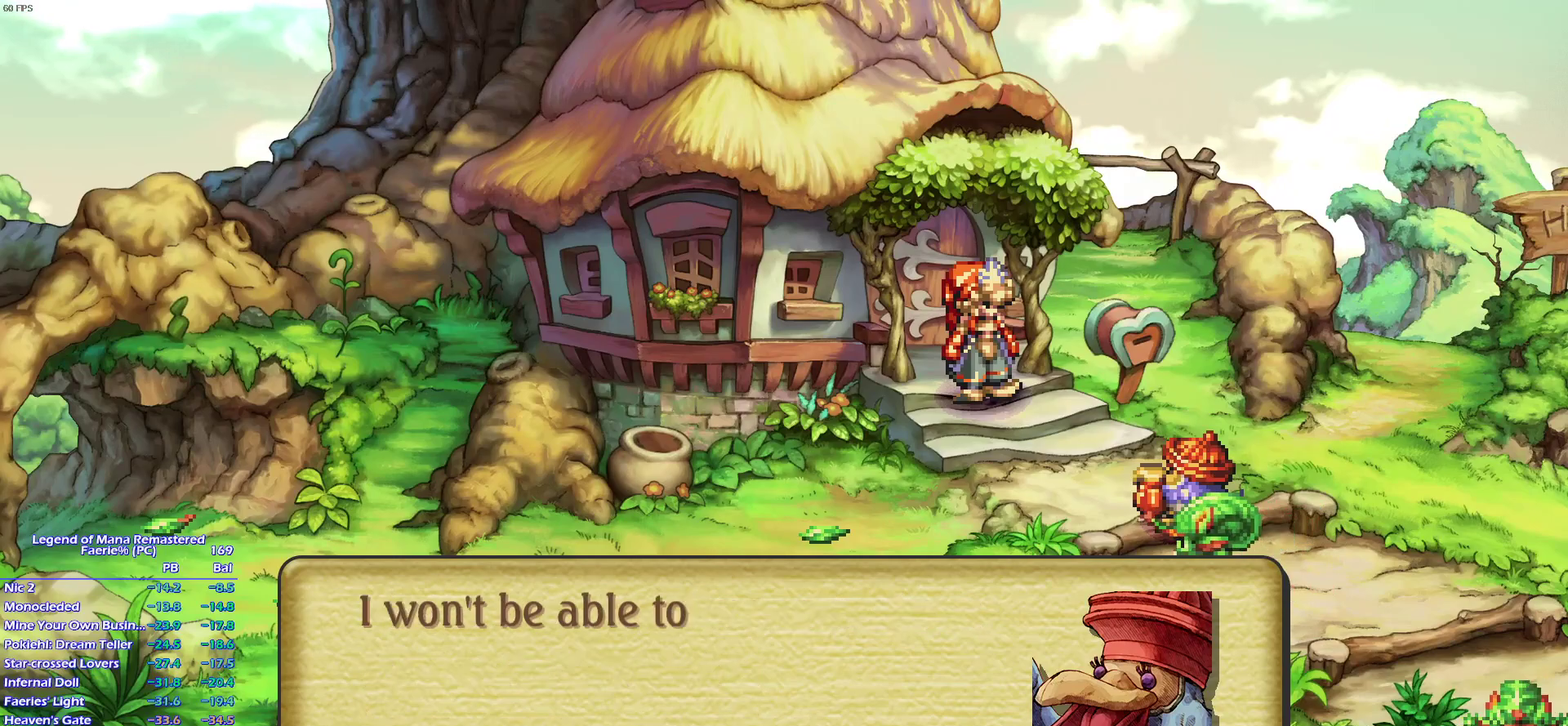
{"buttons": ["SELECT"], "left_stick": "center", "right_stick": "center"}
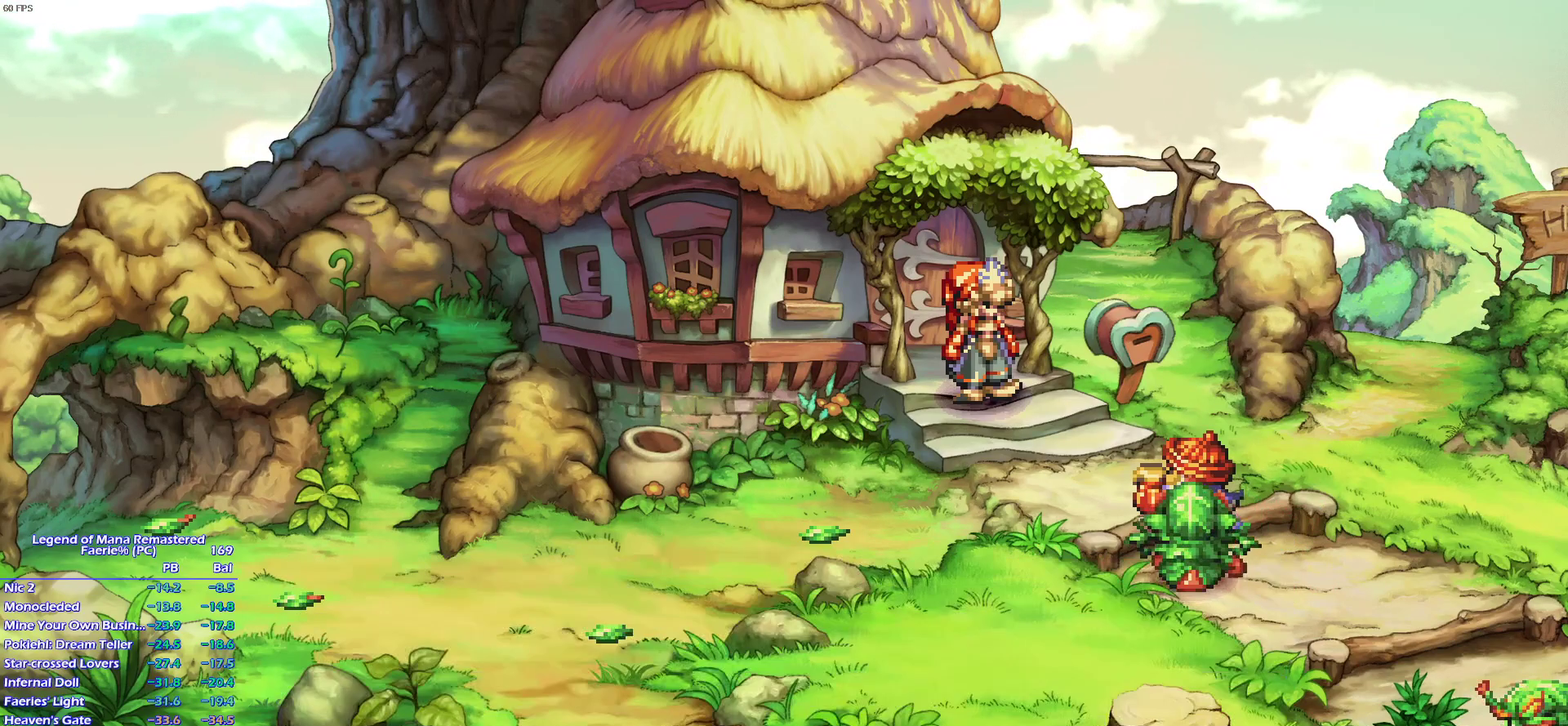
{"buttons": [], "left_stick": "center", "right_stick": "center", "events": [[350, "SELECT", "up"]]}
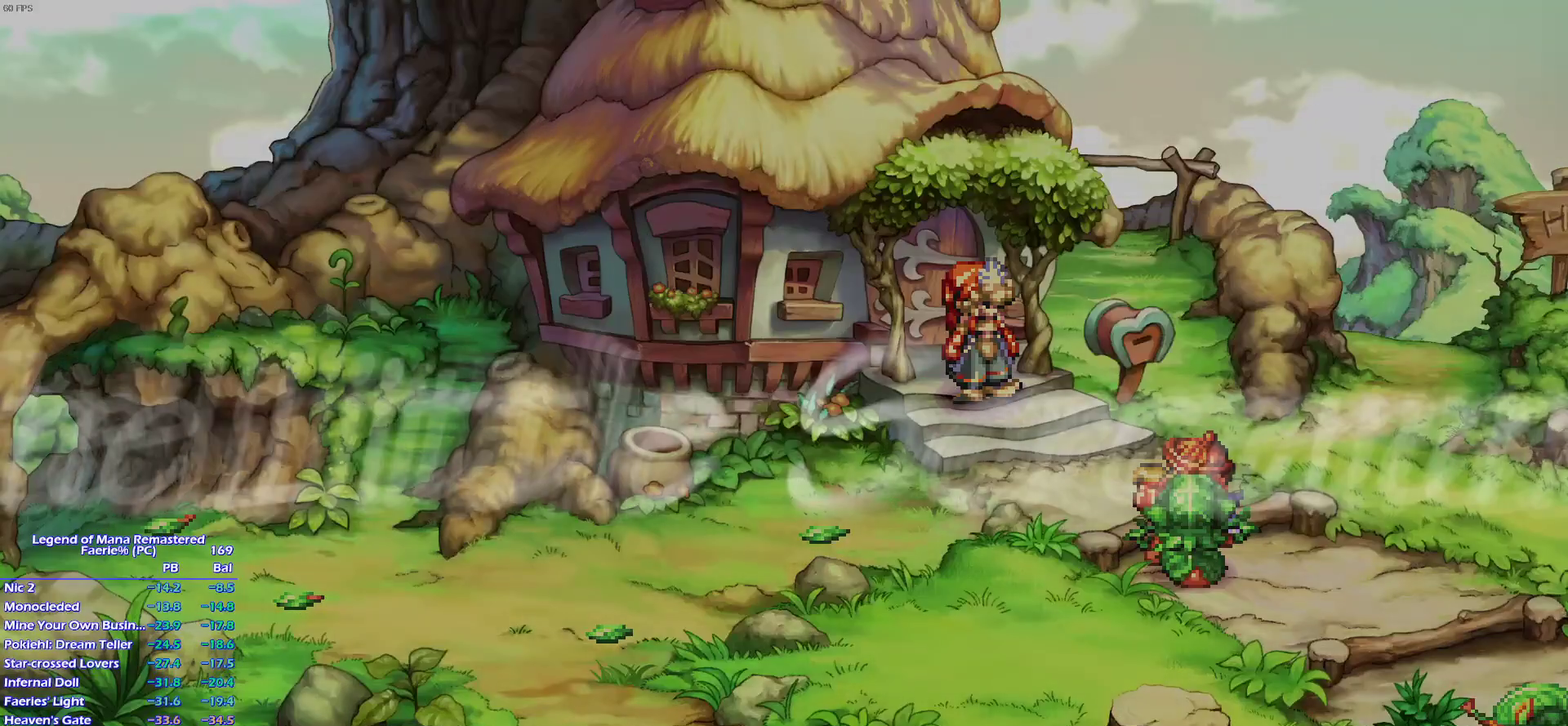
{"buttons": [], "left_stick": "center", "right_stick": "center", "events": []}
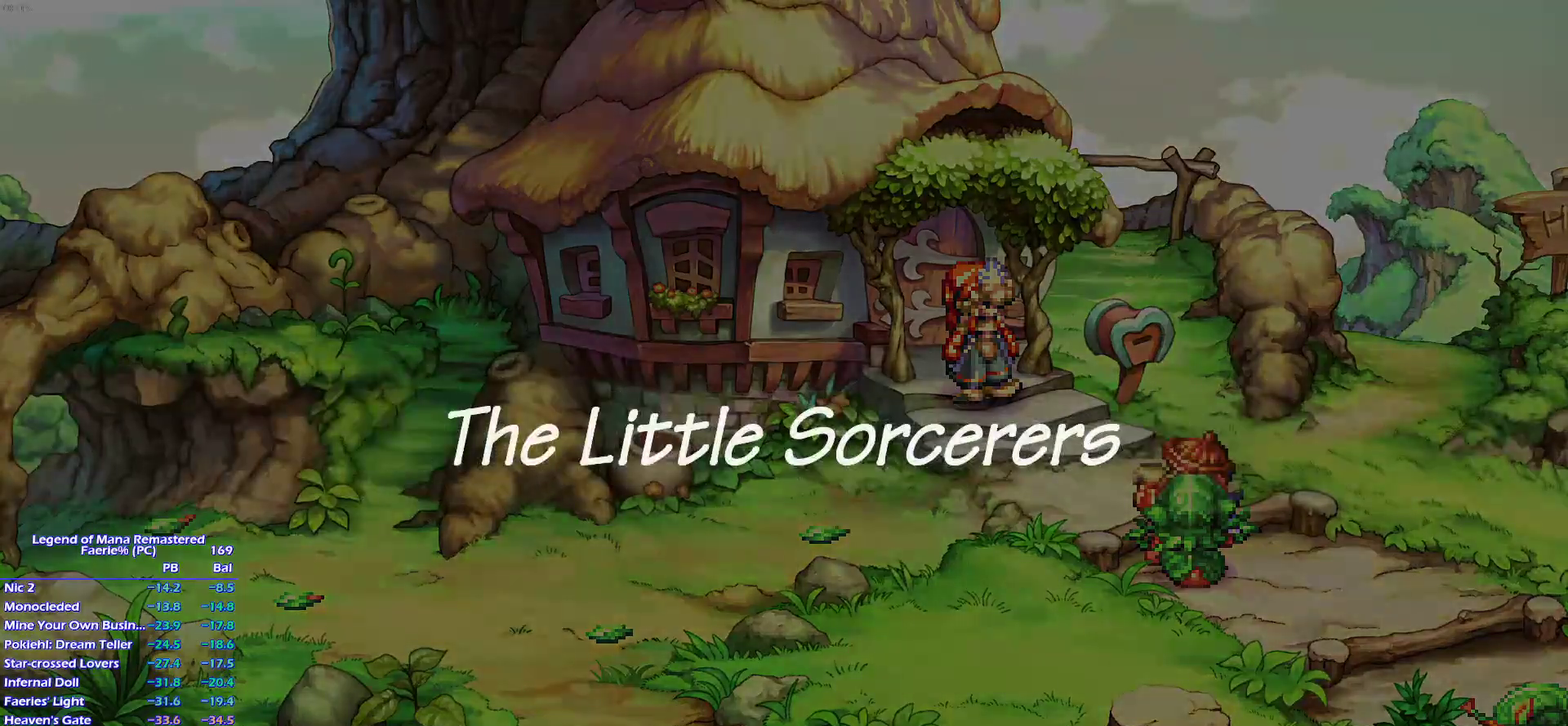
{"buttons": ["CROSS"], "left_stick": "center", "right_stick": "center"}
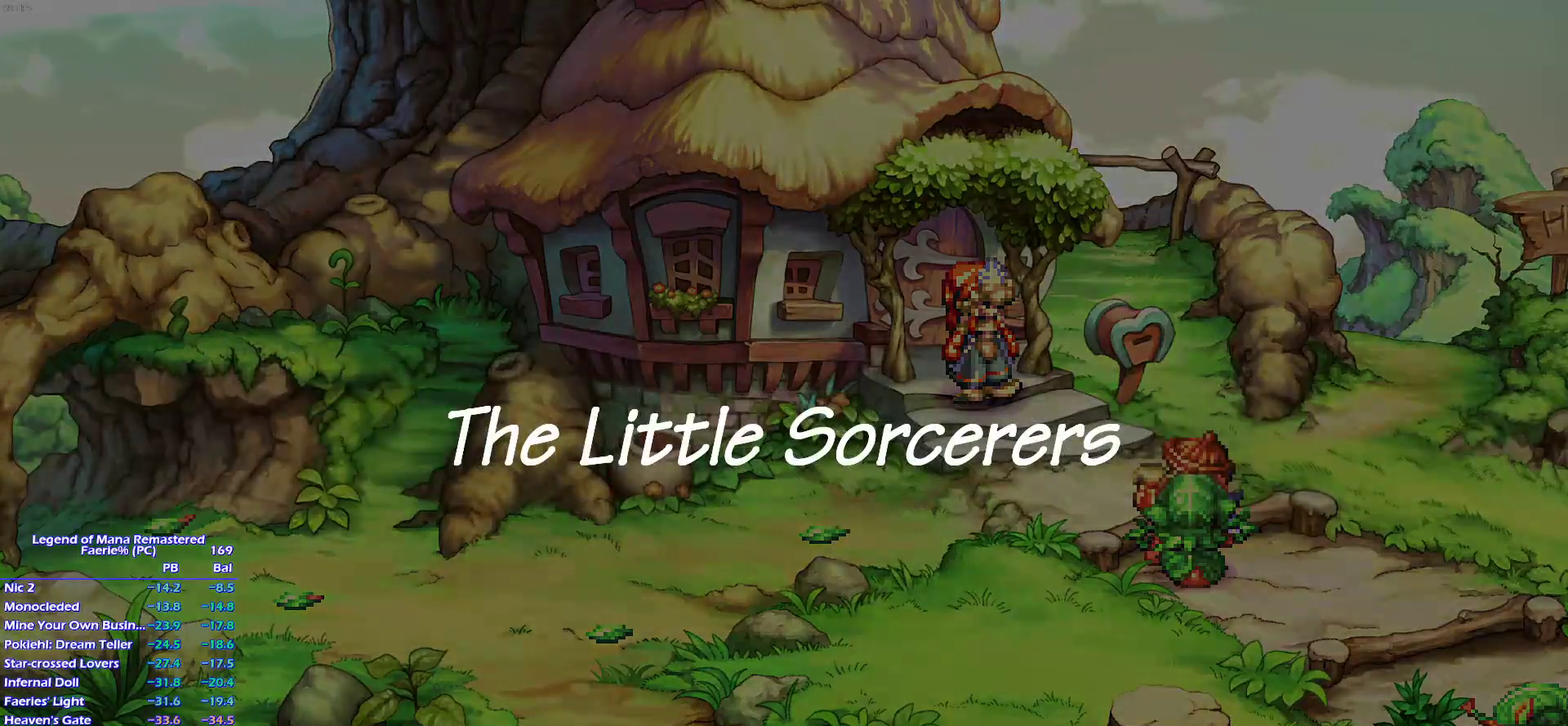
{"buttons": [], "left_stick": "center", "right_stick": "center"}
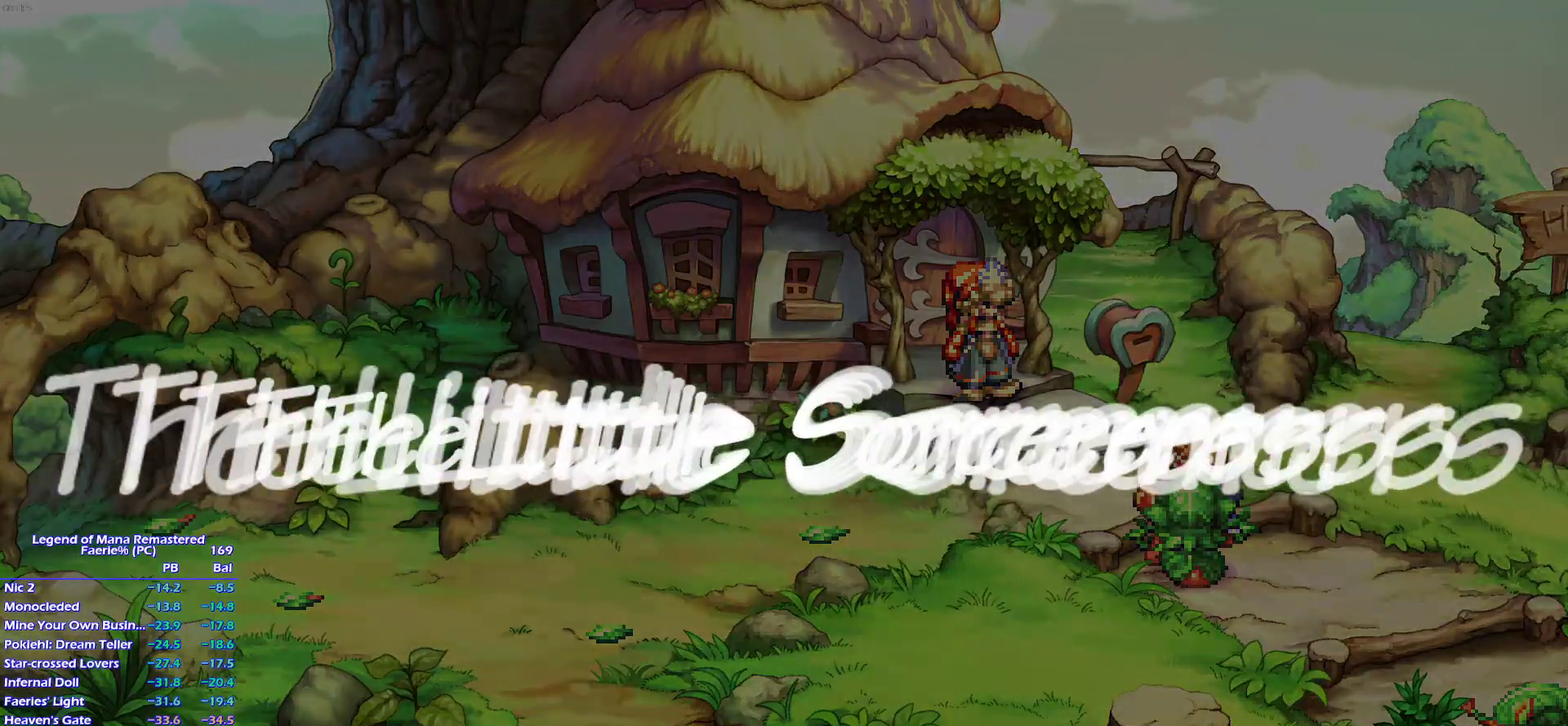
{"buttons": ["CROSS"], "left_stick": "center", "right_stick": "center"}